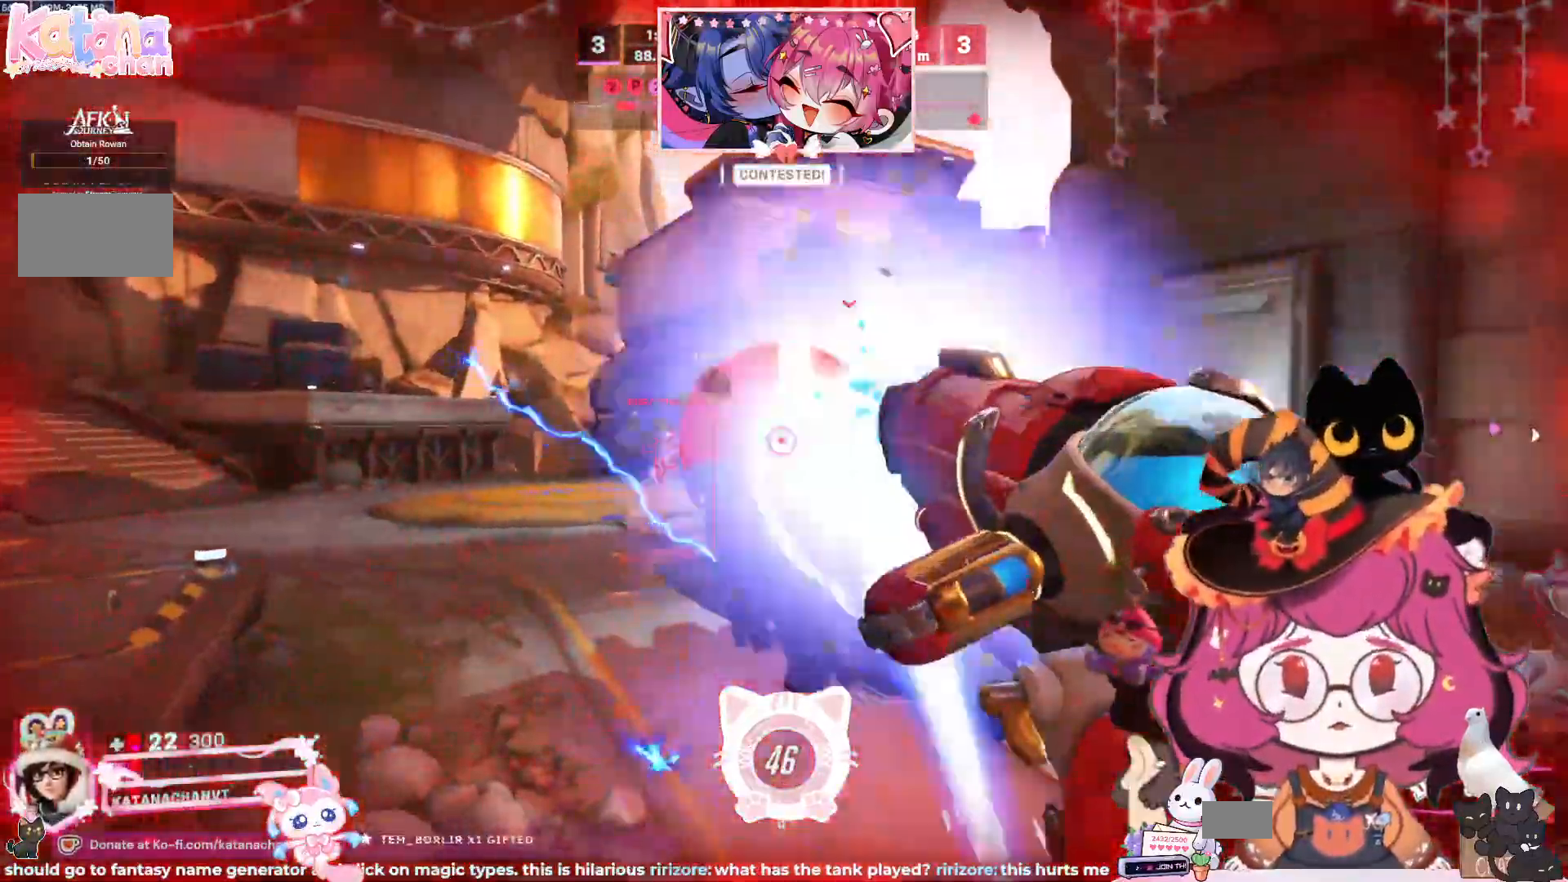
Gameplay with keyboard and mouse; each line is a JSON object with the keys and mouse buttons held at the frame after it. "events" lists presses ("down") and releases ("up") of "a", "ctrl", "d", "e", "q", "s", "shift", "space", "w", "mouse_left", "mouse_wheel", "mouse_right", "mouse_mb4" and "mouse_mb5" between this image and that frame as [ms after this image, input, new state], when the widget could be followed in between. "mouse_left", "mouse_wheel", "mouse_right", "mouse_mb4", "mouse_mb5" = the "left", "wheel", "right", "mb4", "mb5" buttons of the "mouse" list. No other keys are recorded. "wheel" means that the mouse wheel is clicked or scrolled. Mouse movement is not recorded.
{"keys": [], "mouse": [], "events": [[67, "shift", "down"], [250, "shift", "up"], [317, "mouse_right", "up"], [500, "w", "up"]]}
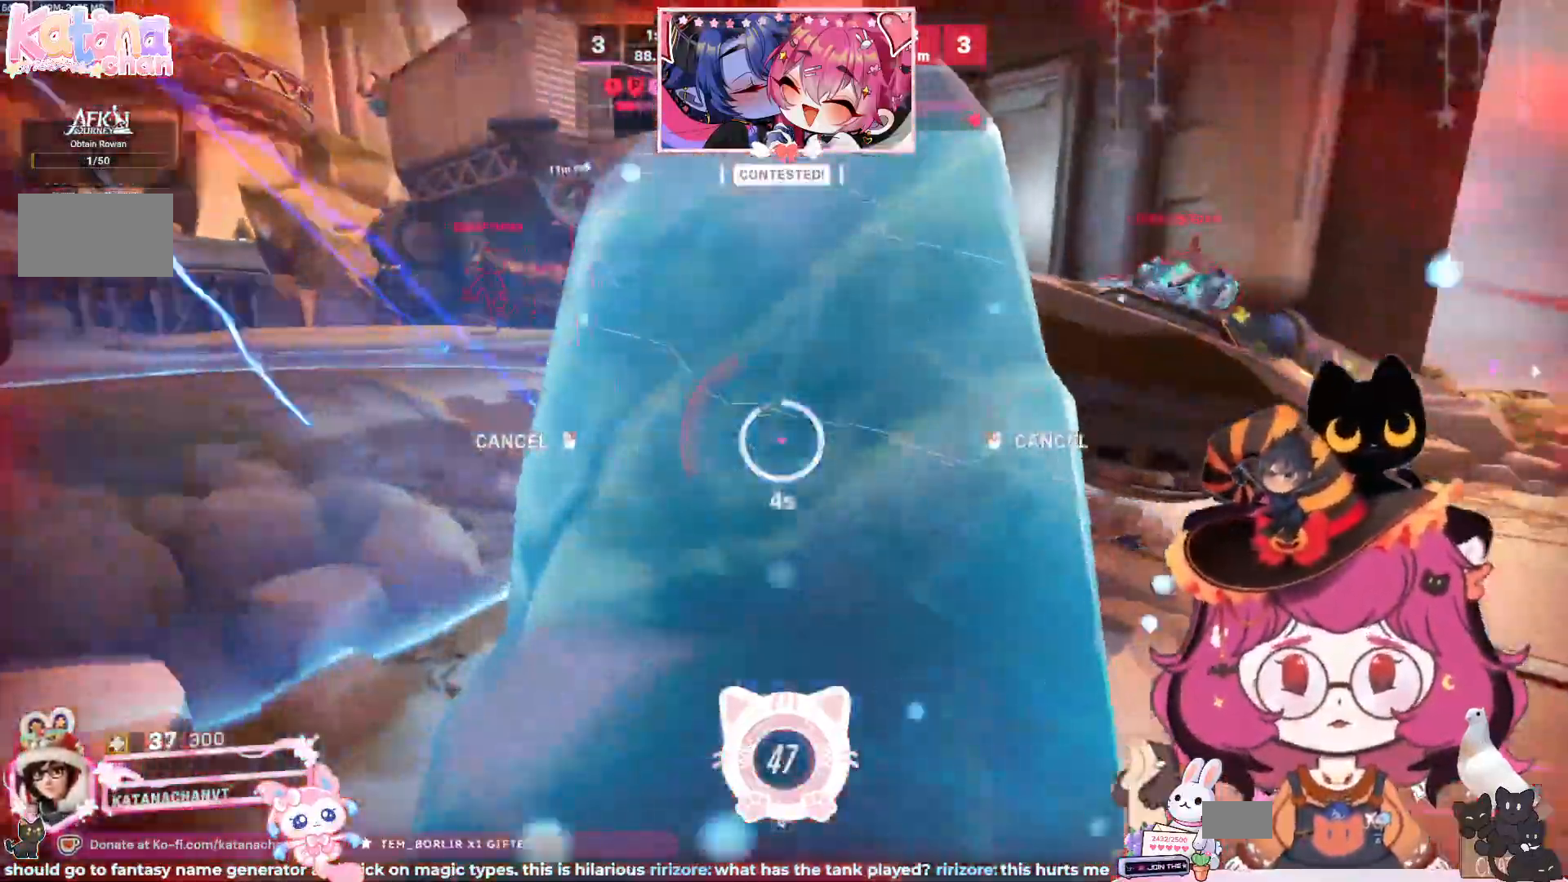
{"keys": [], "mouse": [], "events": []}
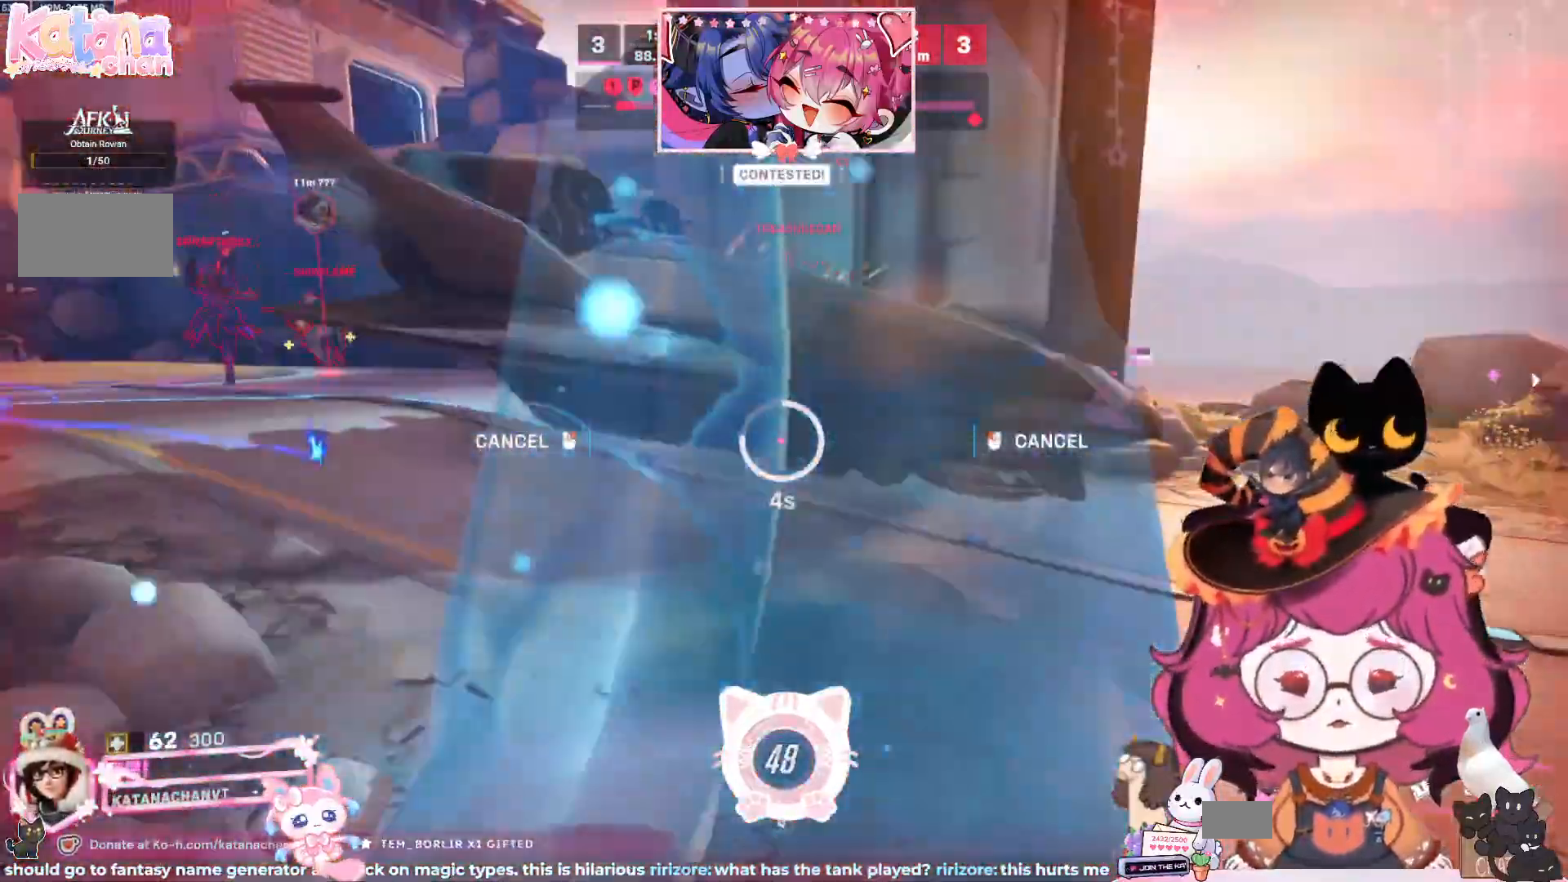
{"keys": ["d", "w"], "mouse": [], "events": [[317, "w", "down"], [367, "d", "down"]]}
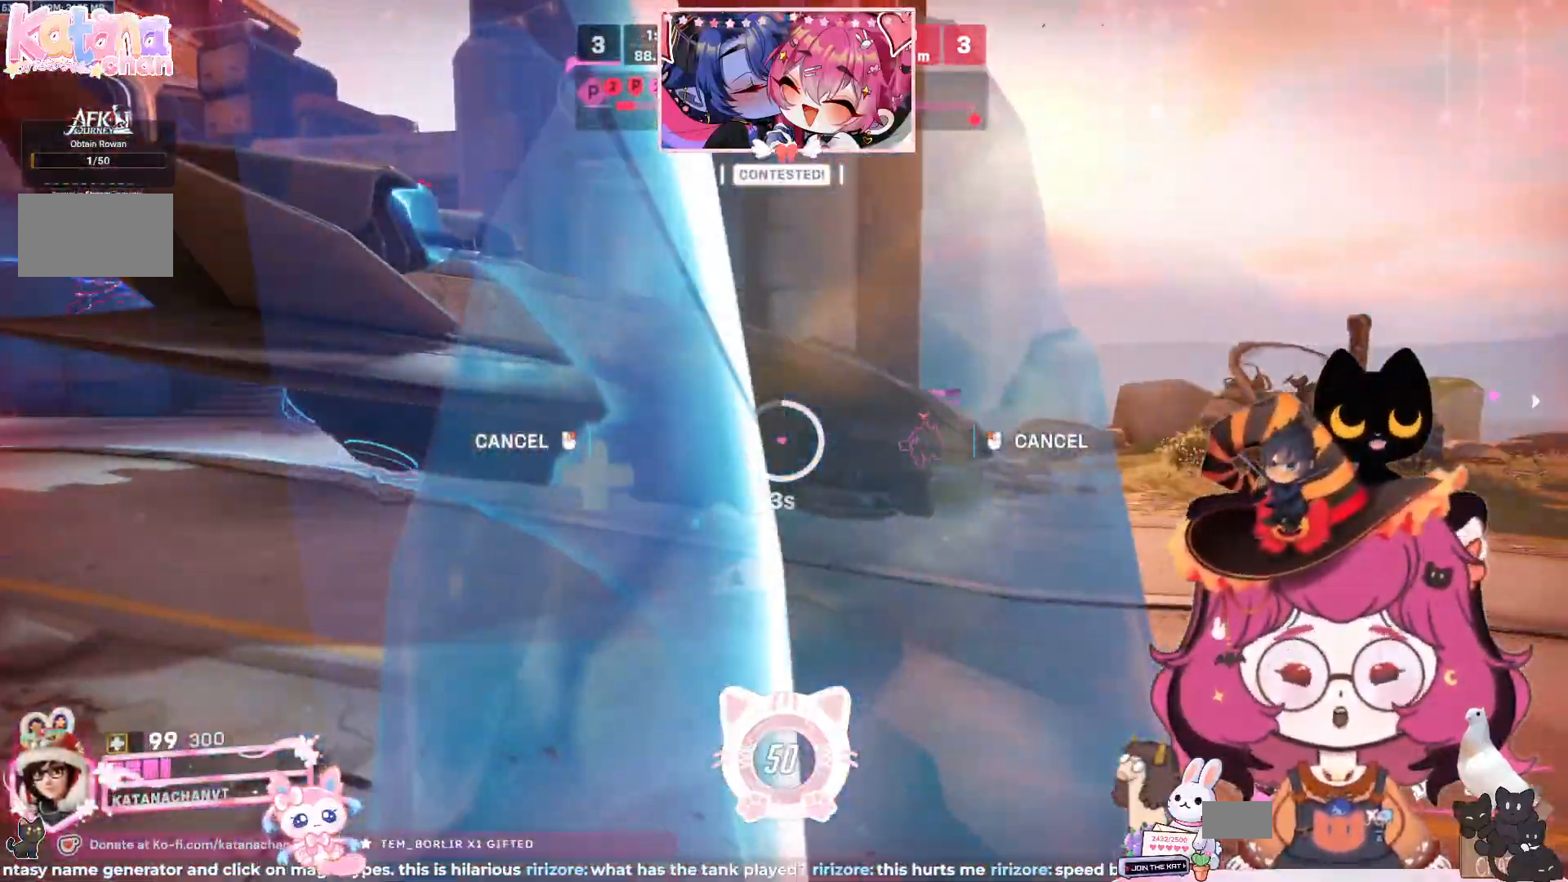
{"keys": ["d", "w"], "mouse": [], "events": []}
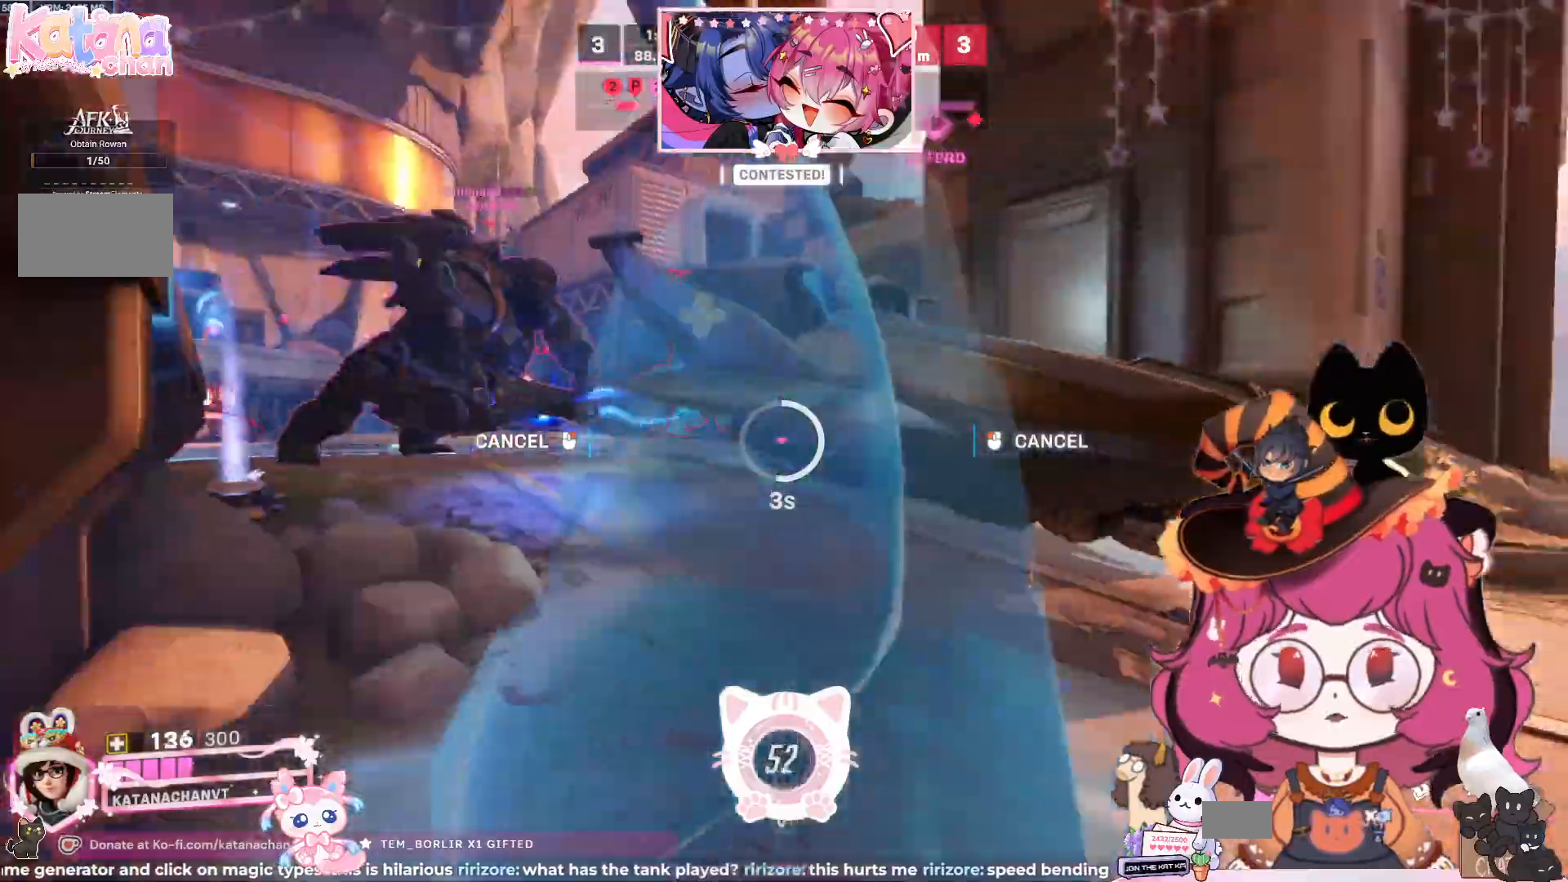
{"keys": ["d", "w"], "mouse": [], "events": []}
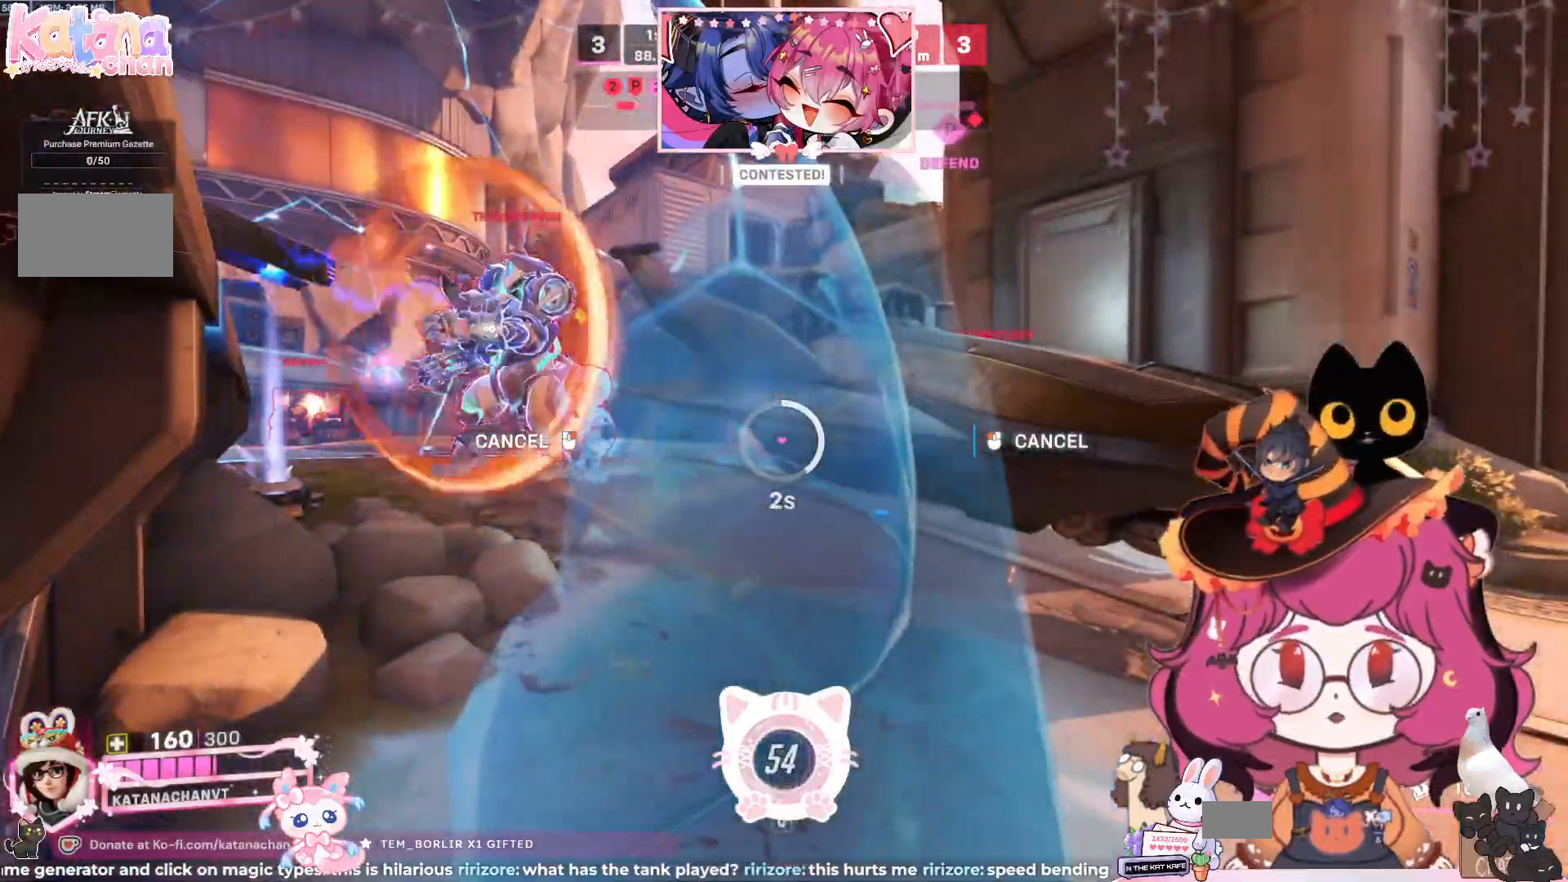
{"keys": ["w"], "mouse": ["left"]}
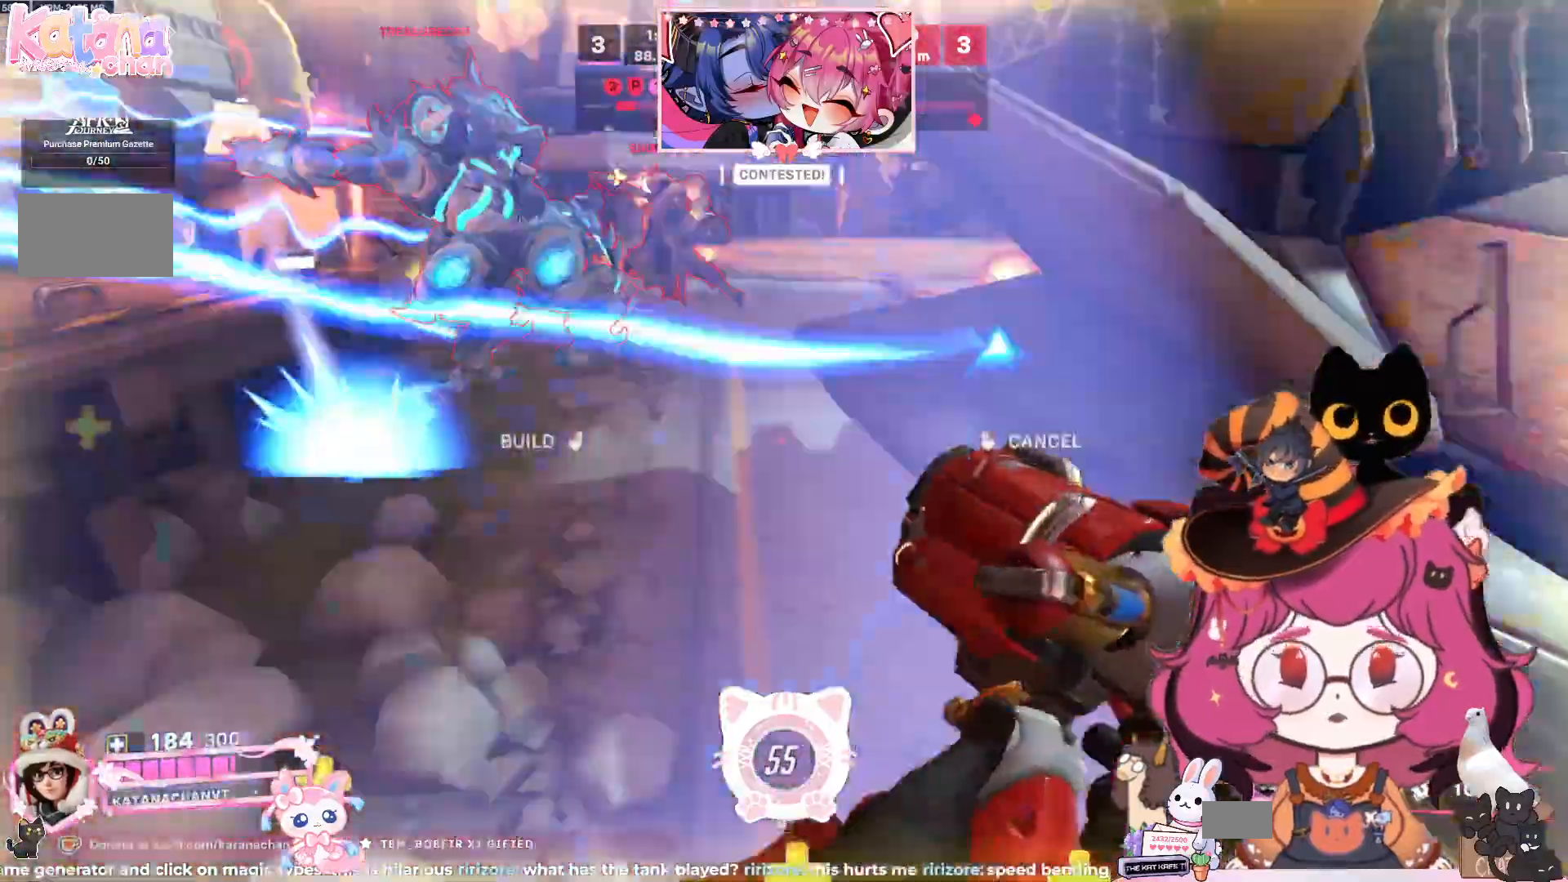
{"keys": ["a", "d", "s", "space"], "mouse": [], "events": [[17, "mouse_left", "up"], [67, "d", "down"], [184, "w", "up"], [300, "a", "down"], [334, "s", "down"], [450, "space", "down"]]}
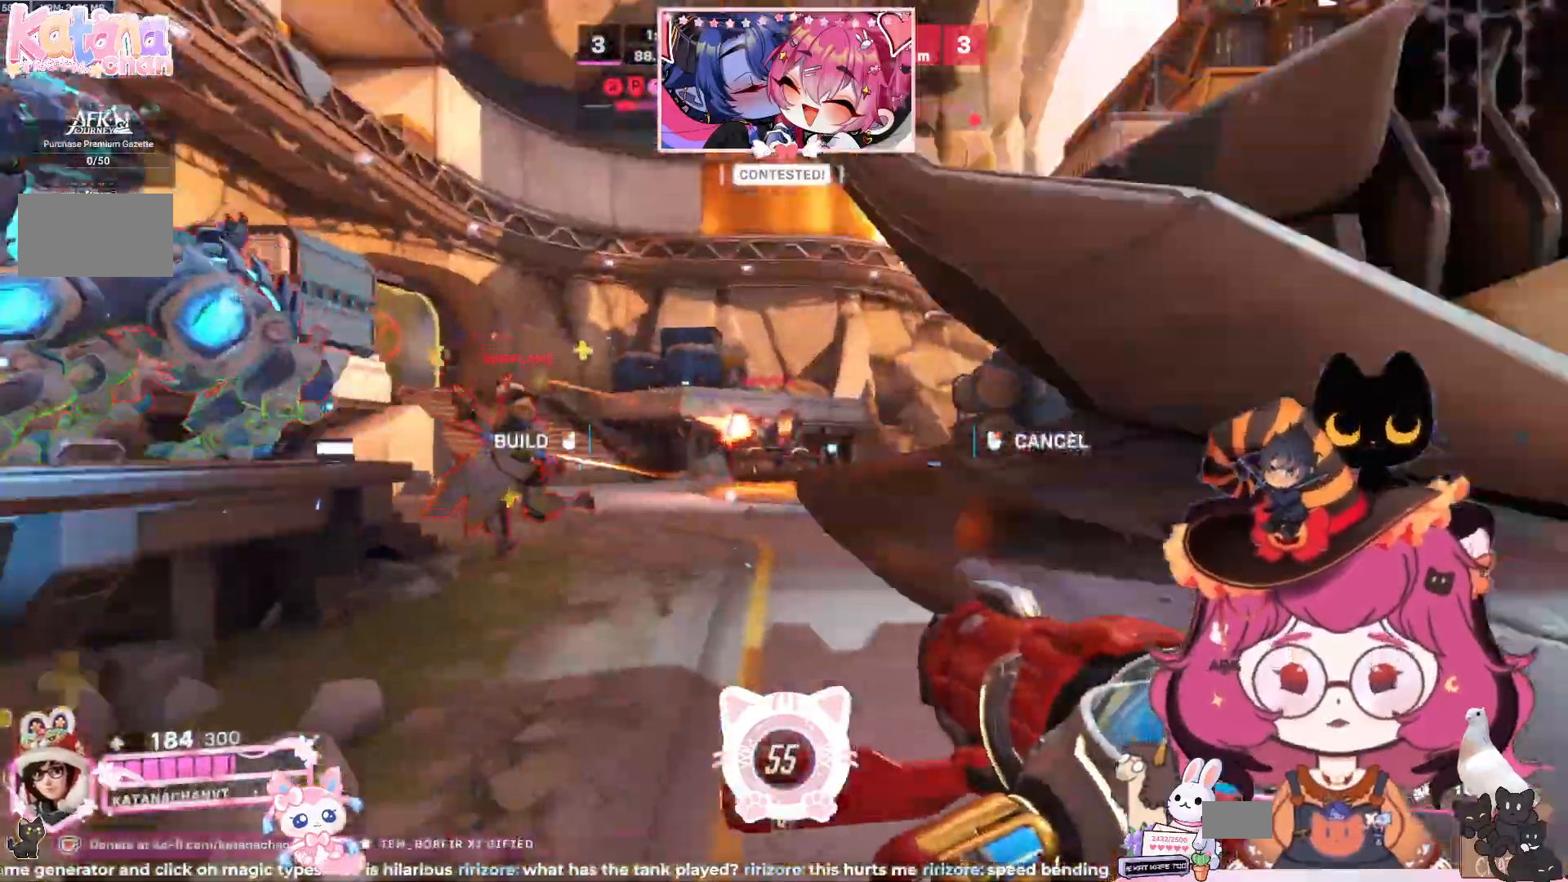
{"keys": ["a", "e", "s"], "mouse": [], "events": [[134, "space", "up"], [300, "mouse_left", "down"], [367, "mouse_left", "up"], [400, "d", "up"], [500, "e", "down"]]}
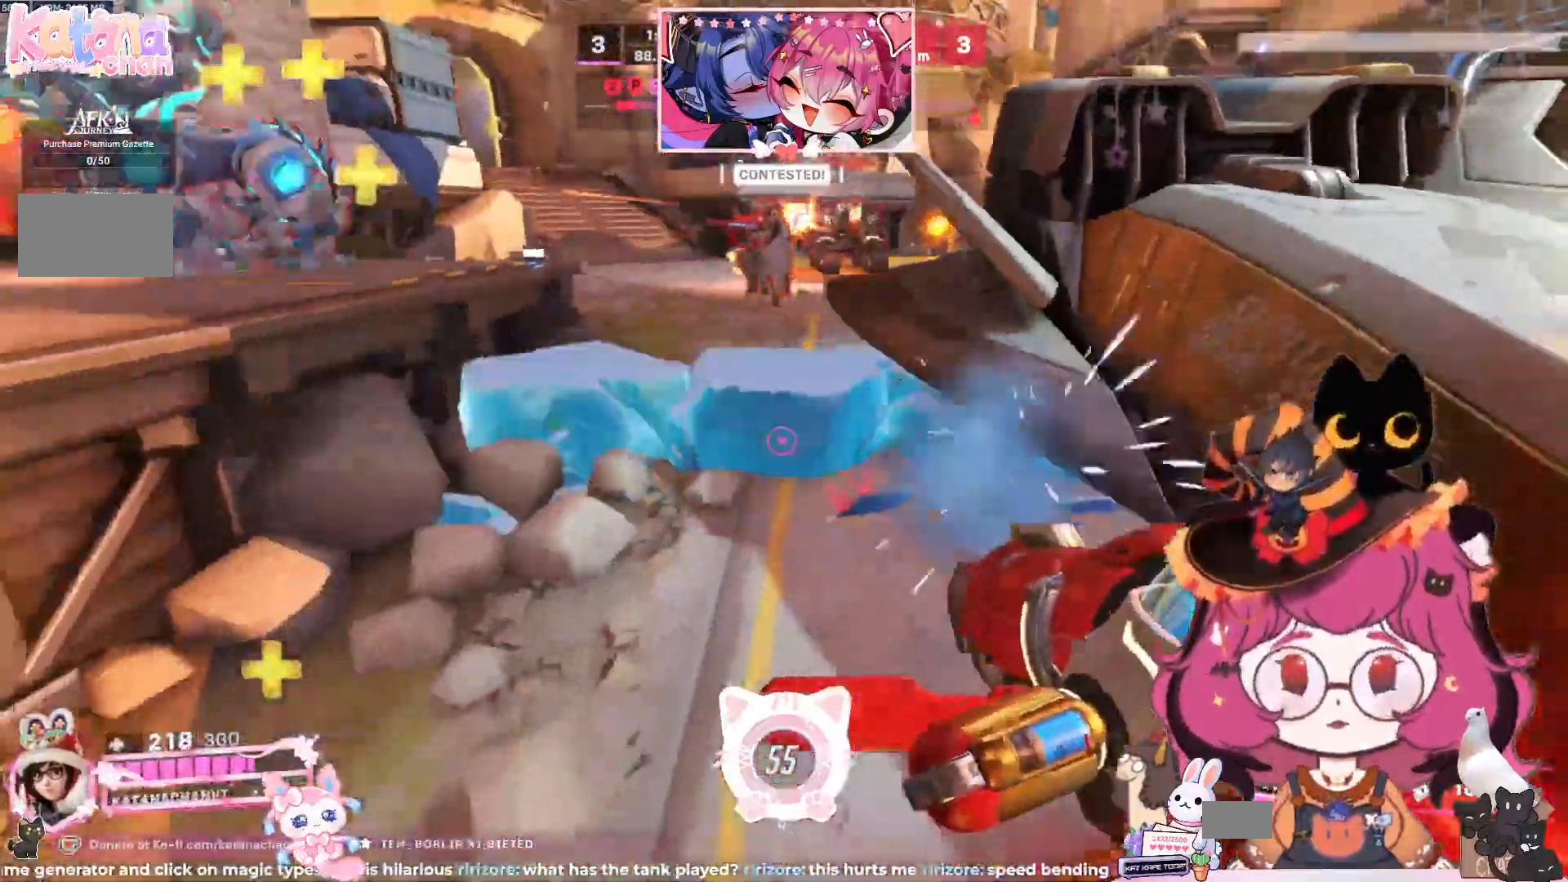
{"keys": ["d", "w"], "mouse": [], "events": [[134, "e", "up"], [167, "s", "up"], [200, "w", "down"], [250, "w", "up"], [367, "d", "down"], [384, "a", "up"], [500, "w", "down"]]}
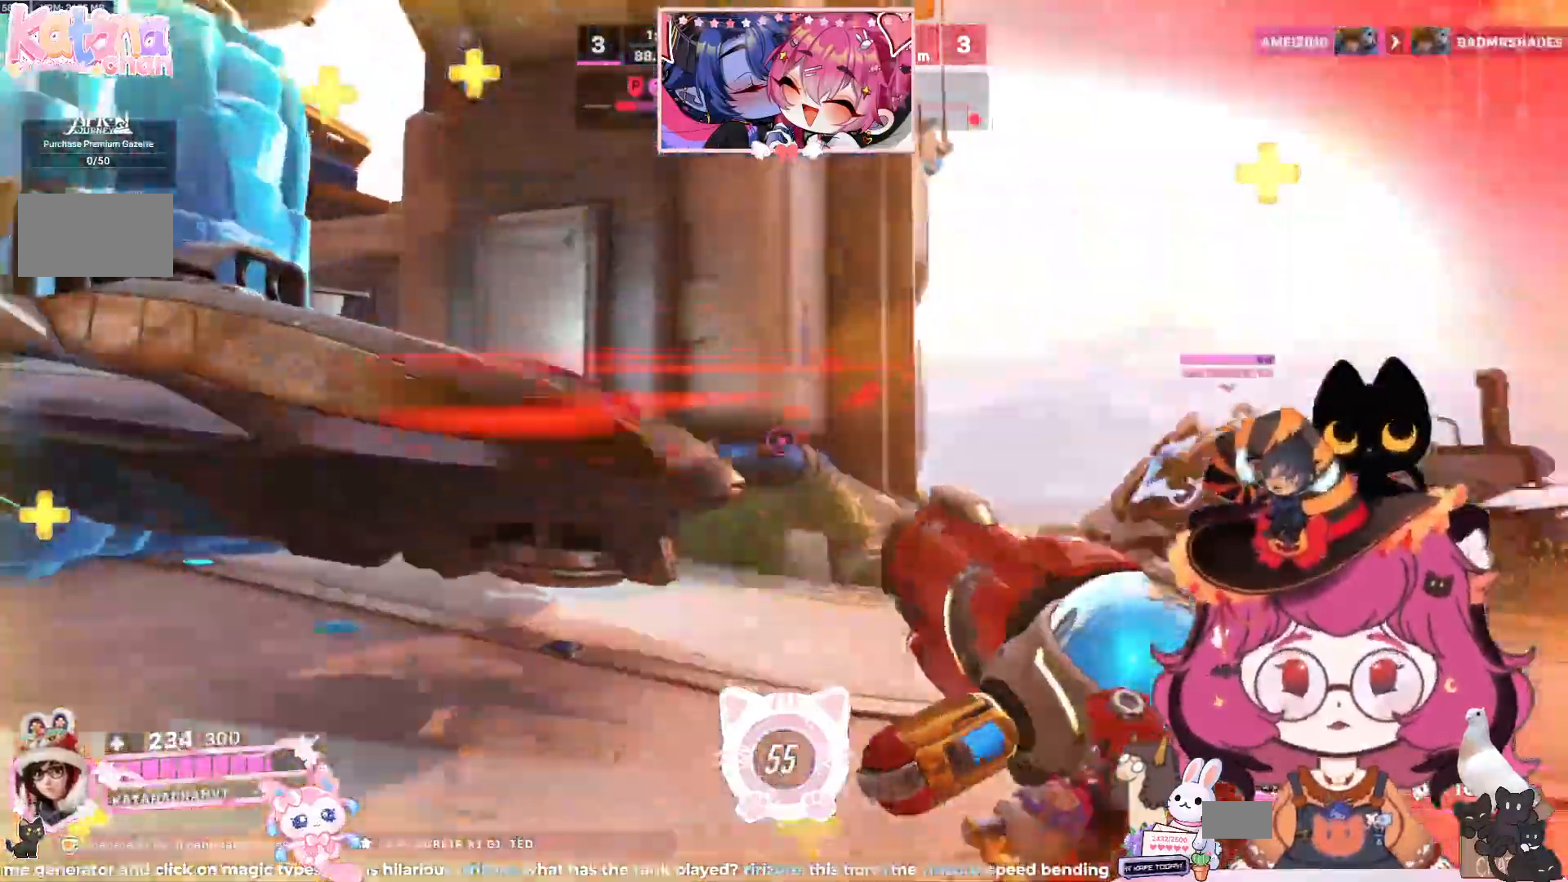
{"keys": ["d", "w"], "mouse": ["left"]}
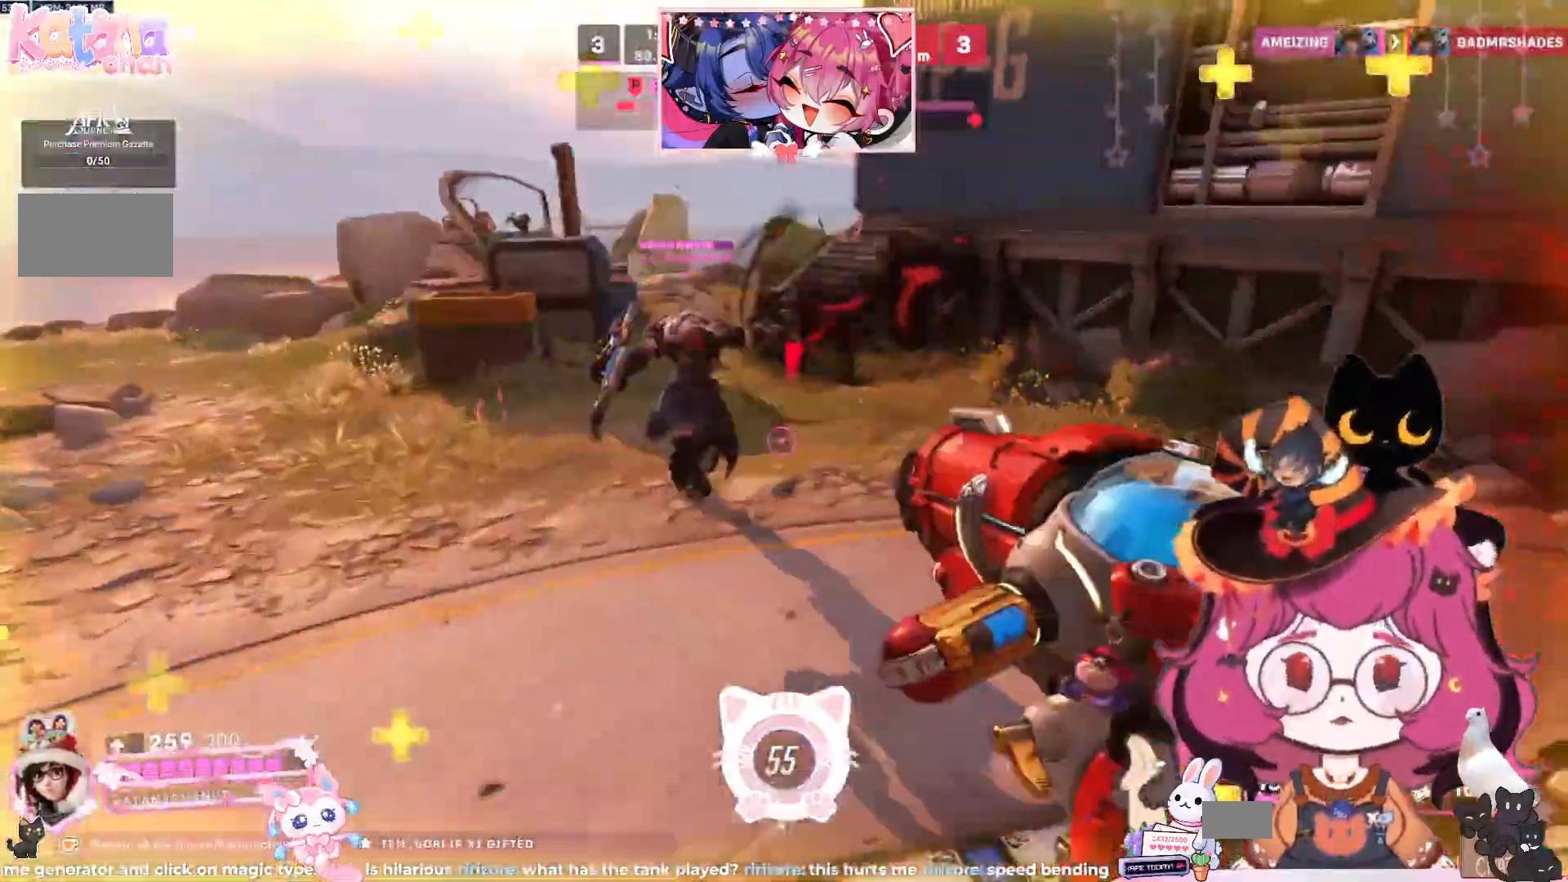
{"keys": ["a", "space"], "mouse": [], "events": [[17, "a", "down"], [17, "d", "up"], [67, "w", "up"], [434, "space", "down"], [500, "mouse_left", "up"]]}
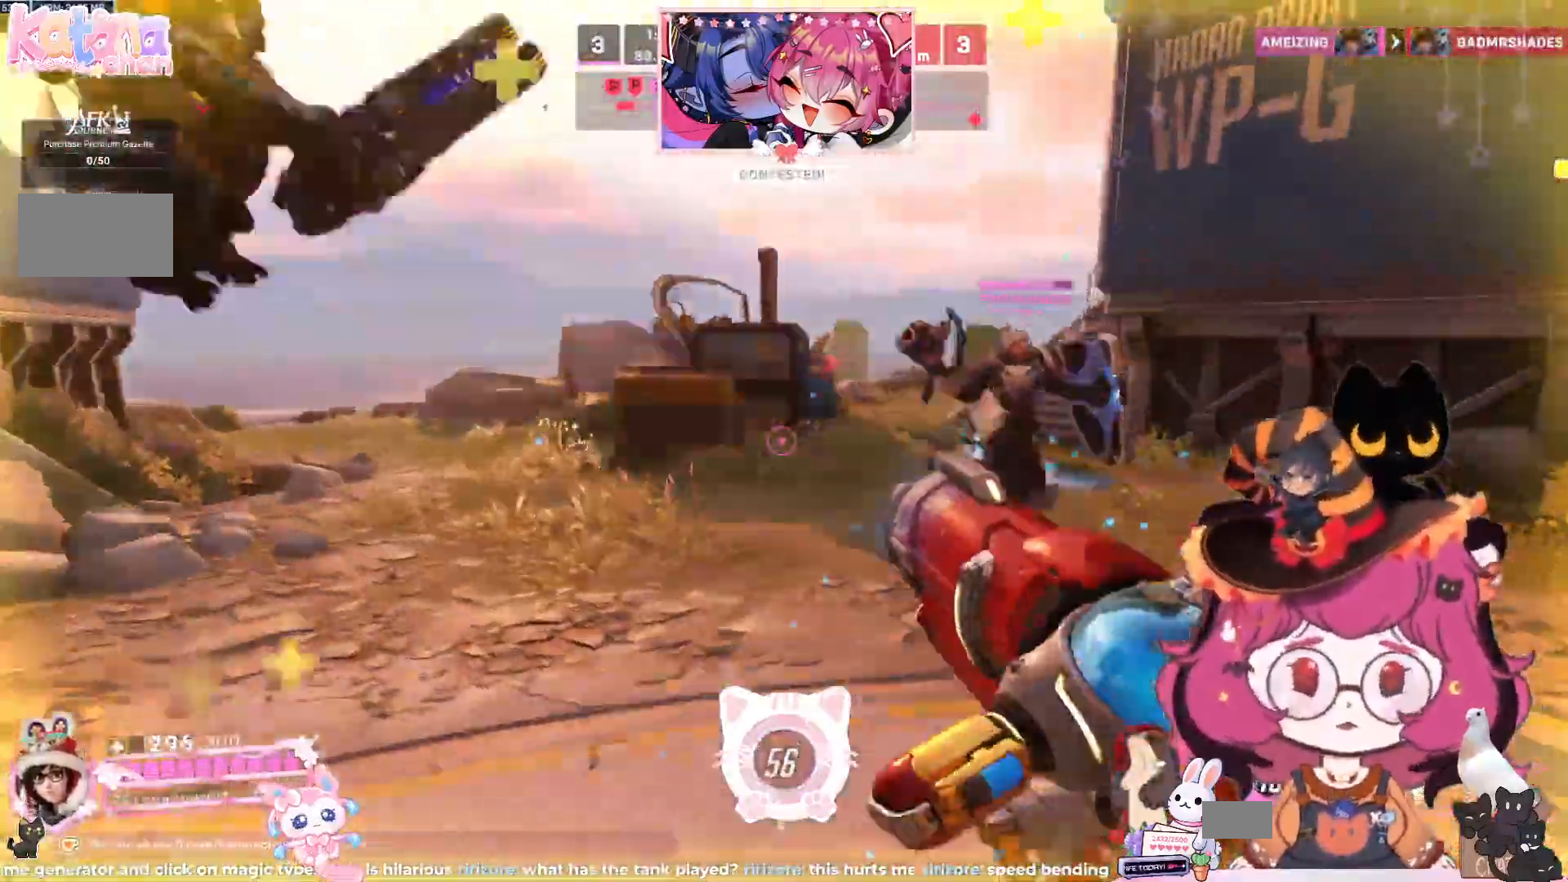
{"keys": ["a", "s"], "mouse": [], "events": [[100, "space", "up"], [234, "s", "down"]]}
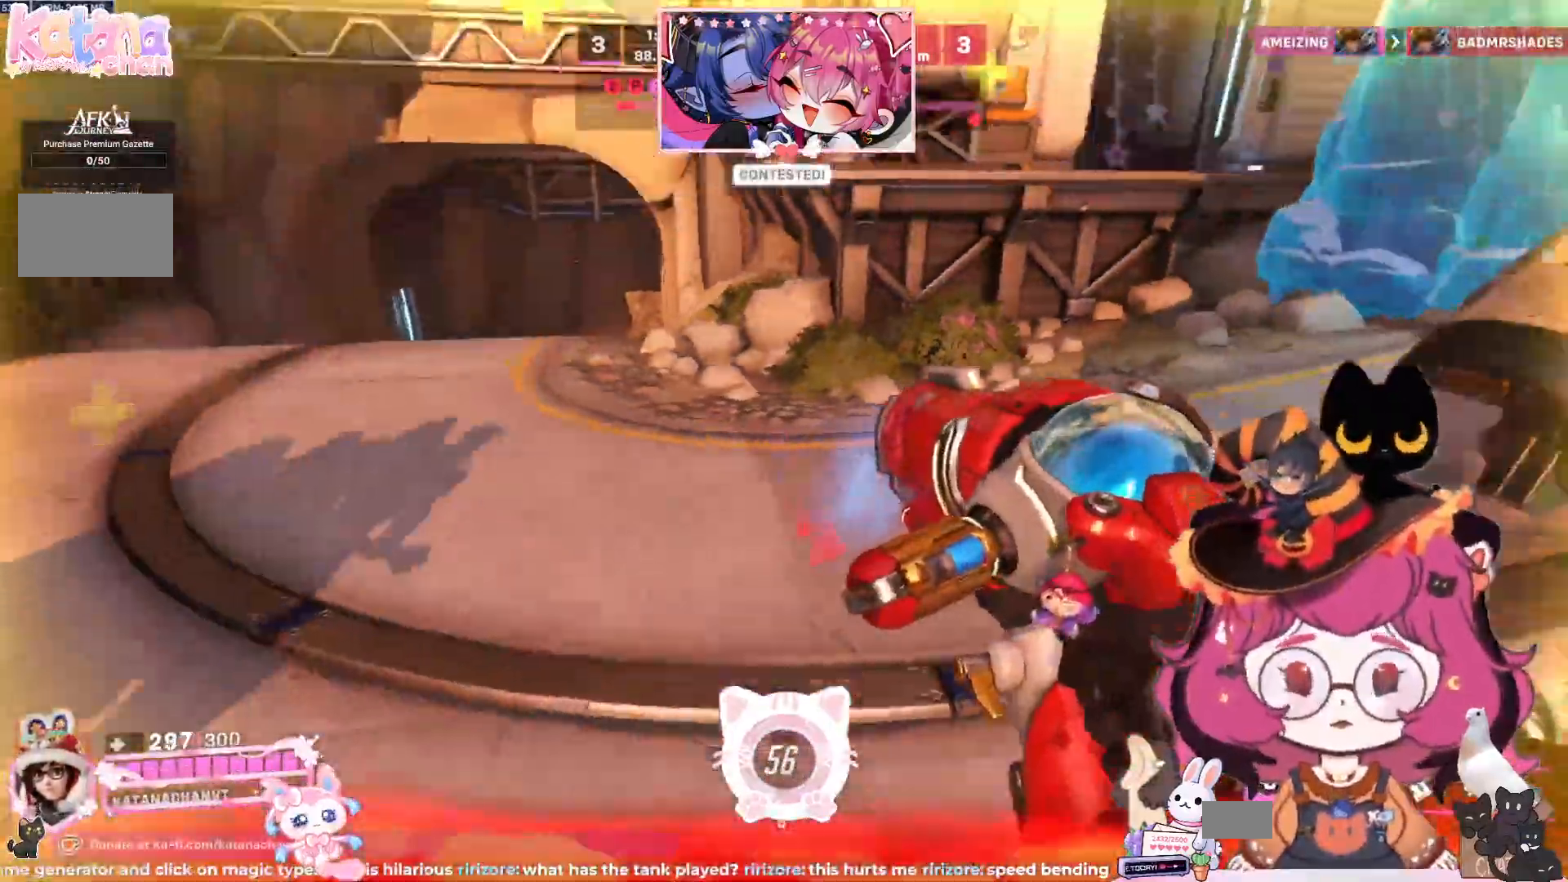
{"keys": ["d", "w"], "mouse": [], "events": [[67, "d", "down"], [134, "a", "up"], [150, "s", "up"], [267, "w", "down"], [284, "space", "down"], [450, "space", "up"]]}